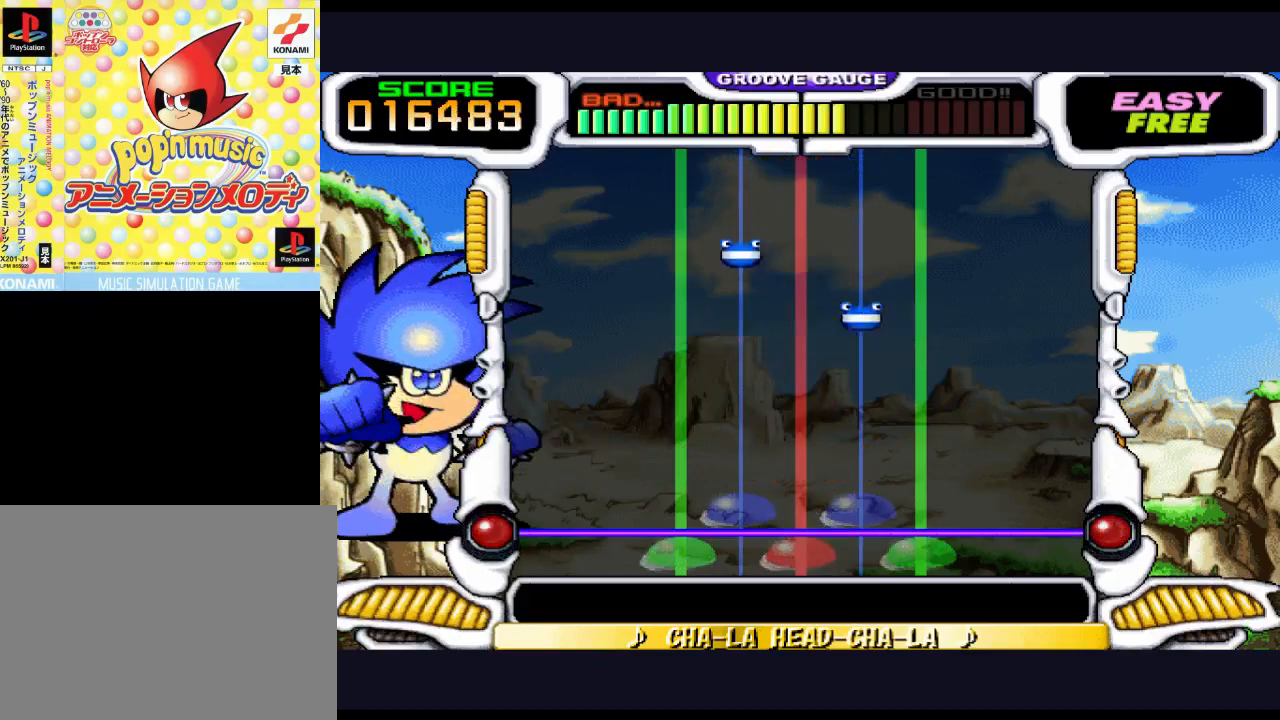
Gameplay with a controller (PlayStation layout); each line is a JSON object with the inputs held at the frame after it. "events" lists button and stick changes between this image and that frame as [ms after this image, input, new state], when the widget could be followed in between. Not read: left_stick right_stick.
{"buttons": [], "events": []}
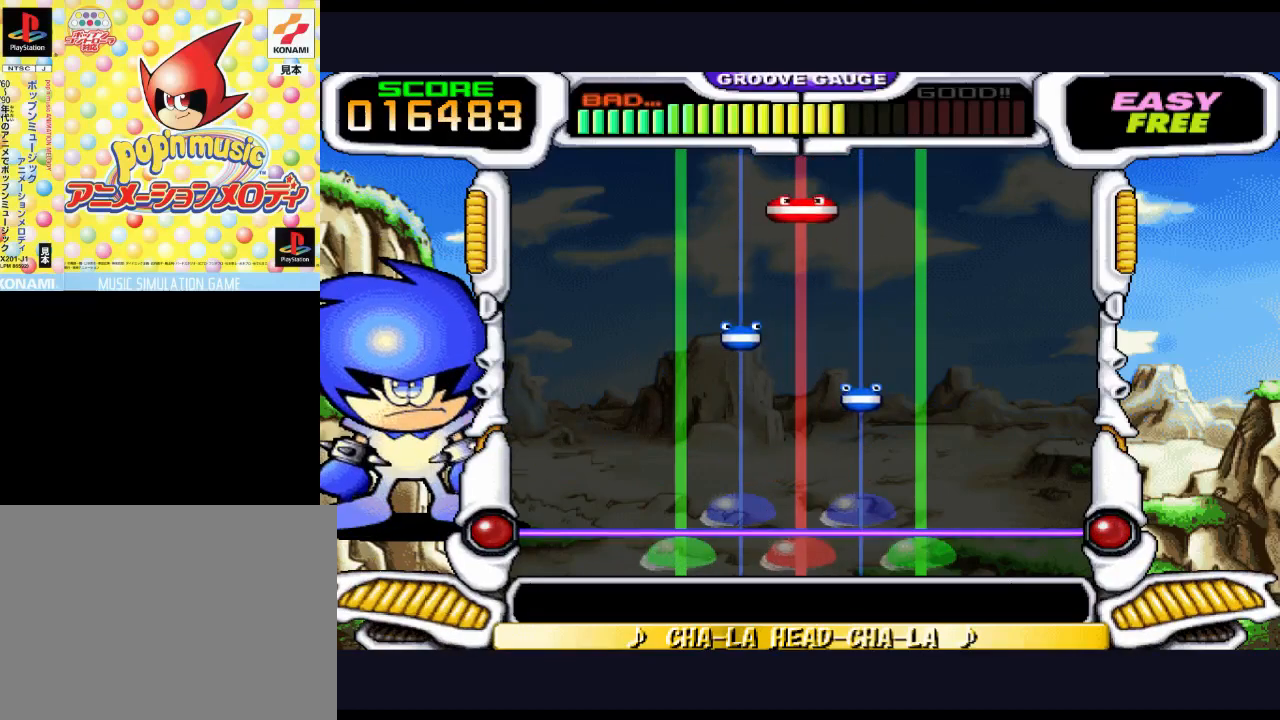
{"buttons": [], "events": []}
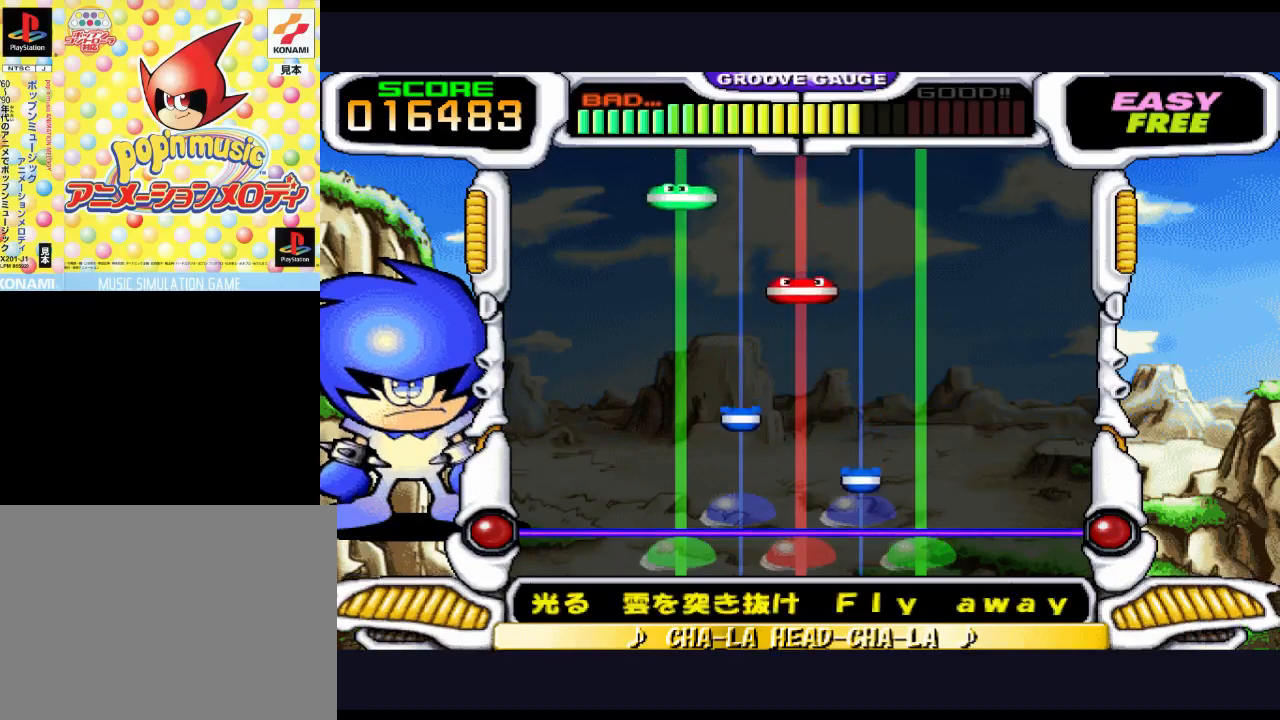
{"buttons": ["TRIANGLE"], "events": [[350, "TRIANGLE", "down"]]}
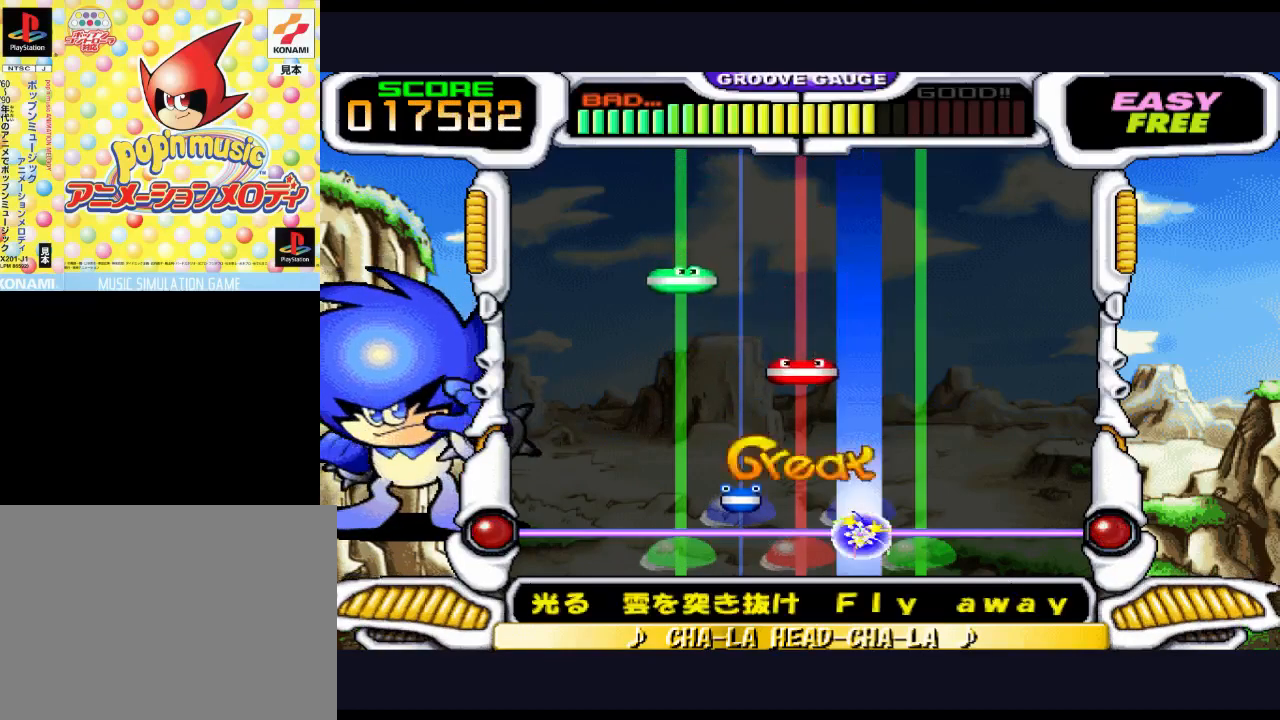
{"buttons": [], "events": [[17, "TRIANGLE", "up"], [267, "DPAD_UP", "down"], [400, "DPAD_UP", "up"]]}
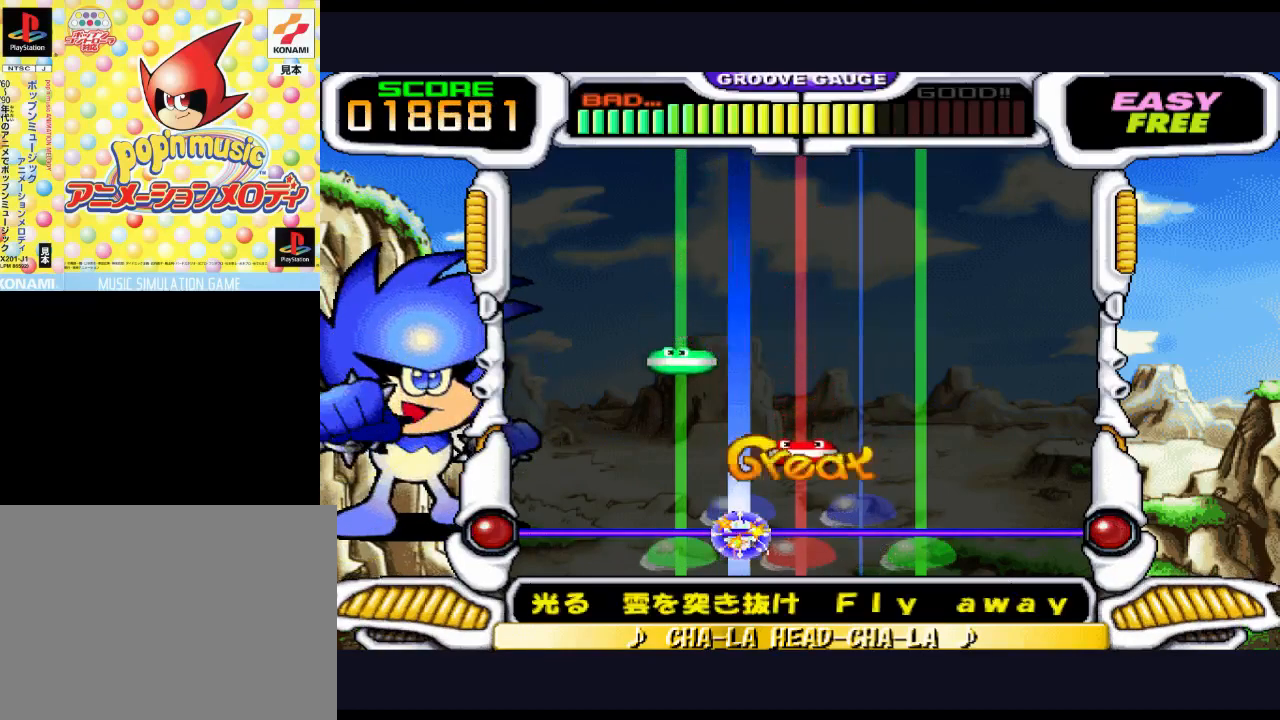
{"buttons": [], "events": []}
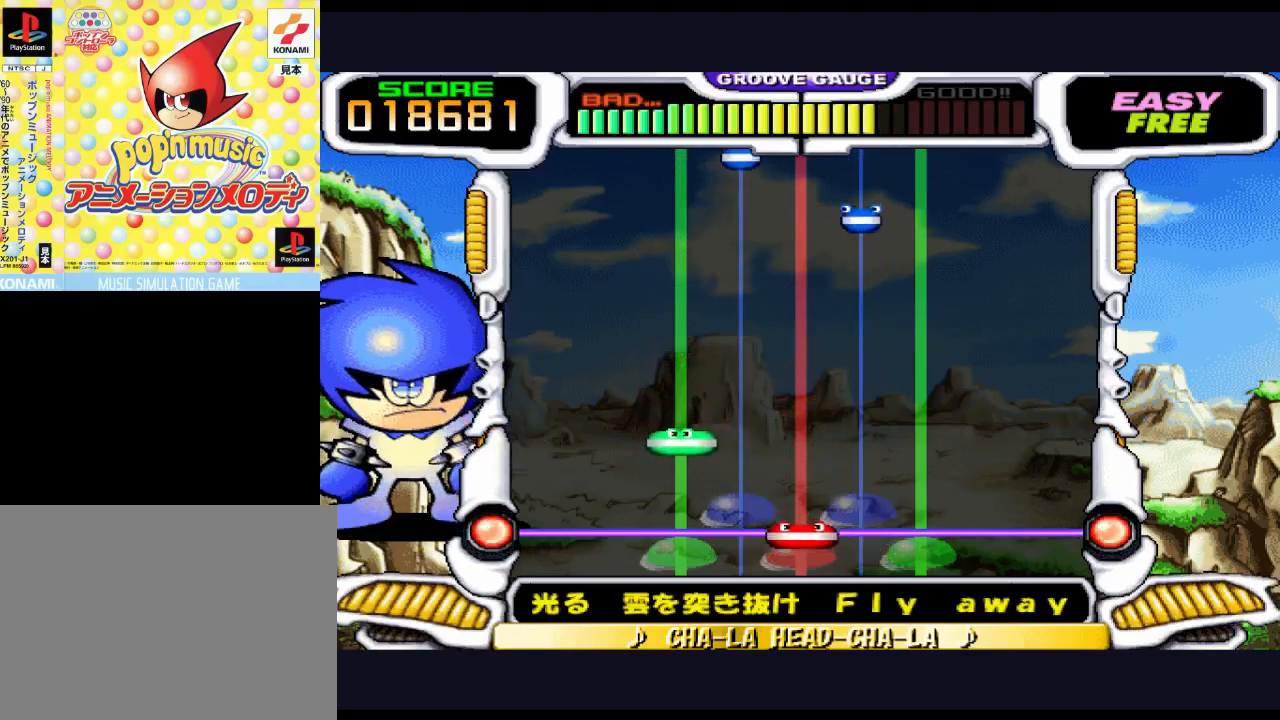
{"buttons": [], "events": [[33, "SQUARE", "down"], [167, "SQUARE", "up"]]}
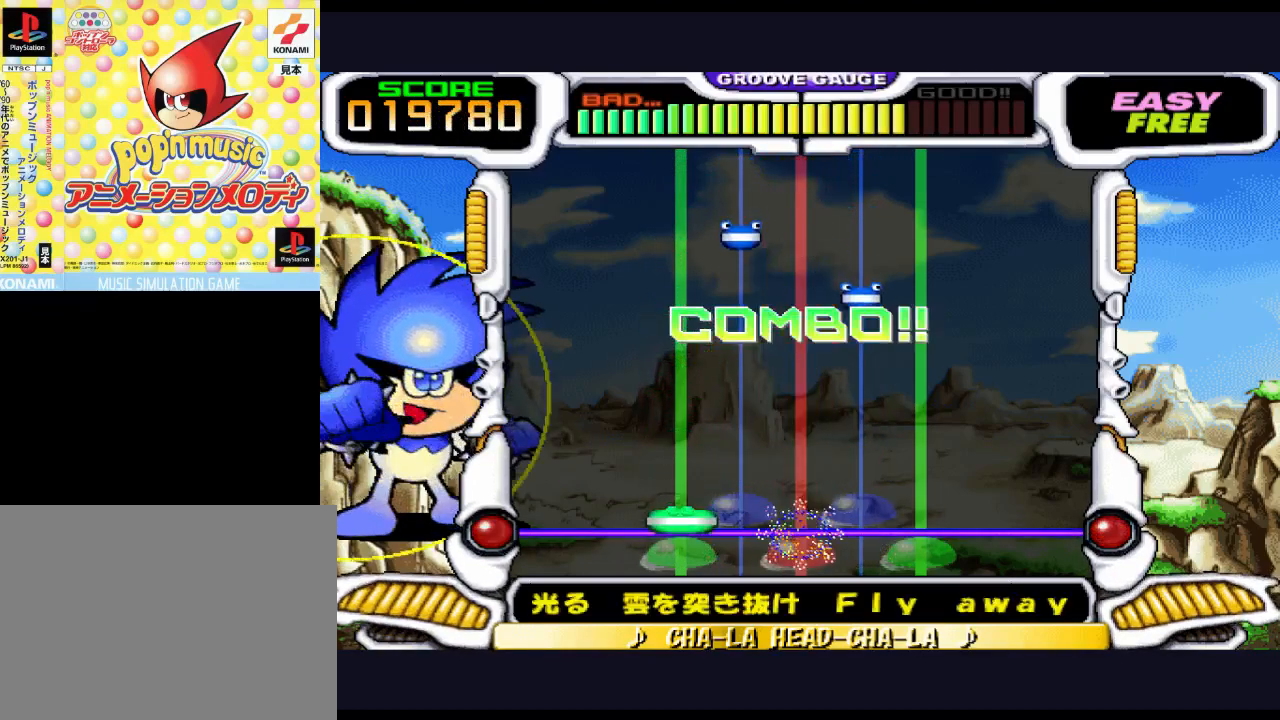
{"buttons": [], "events": [[133, "DPAD_LEFT", "down"], [217, "DPAD_LEFT", "up"]]}
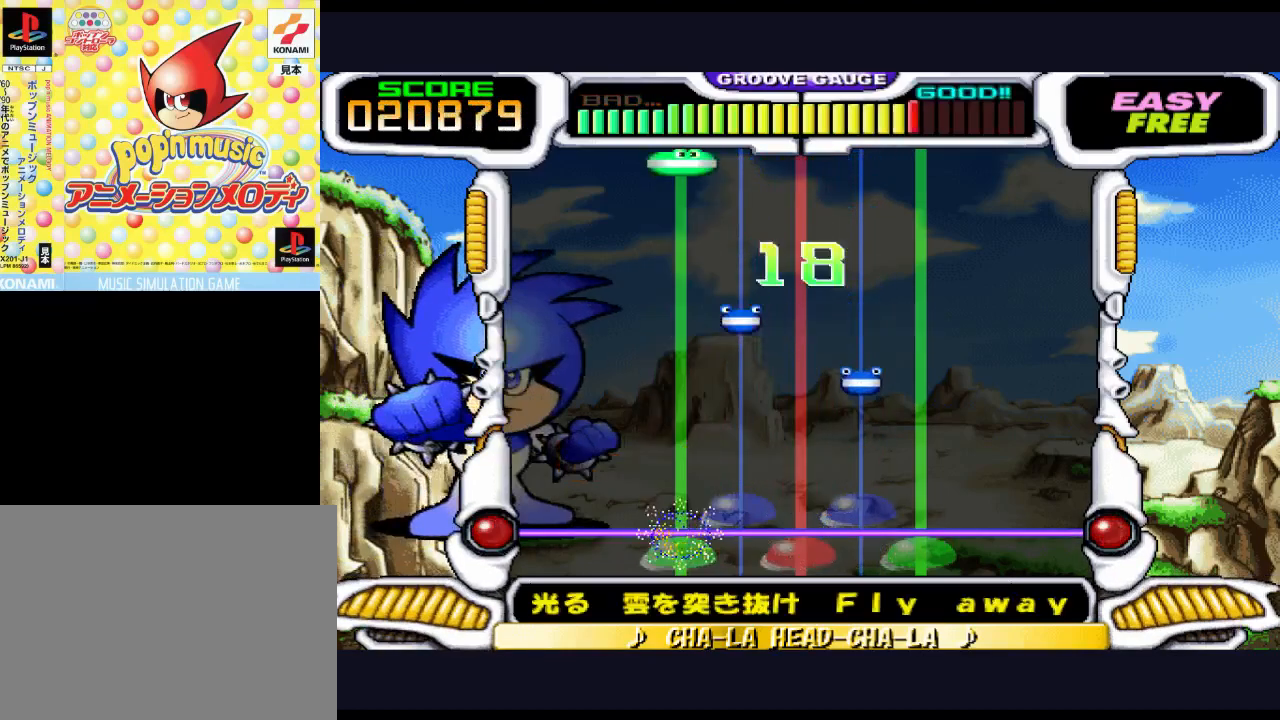
{"buttons": [], "events": []}
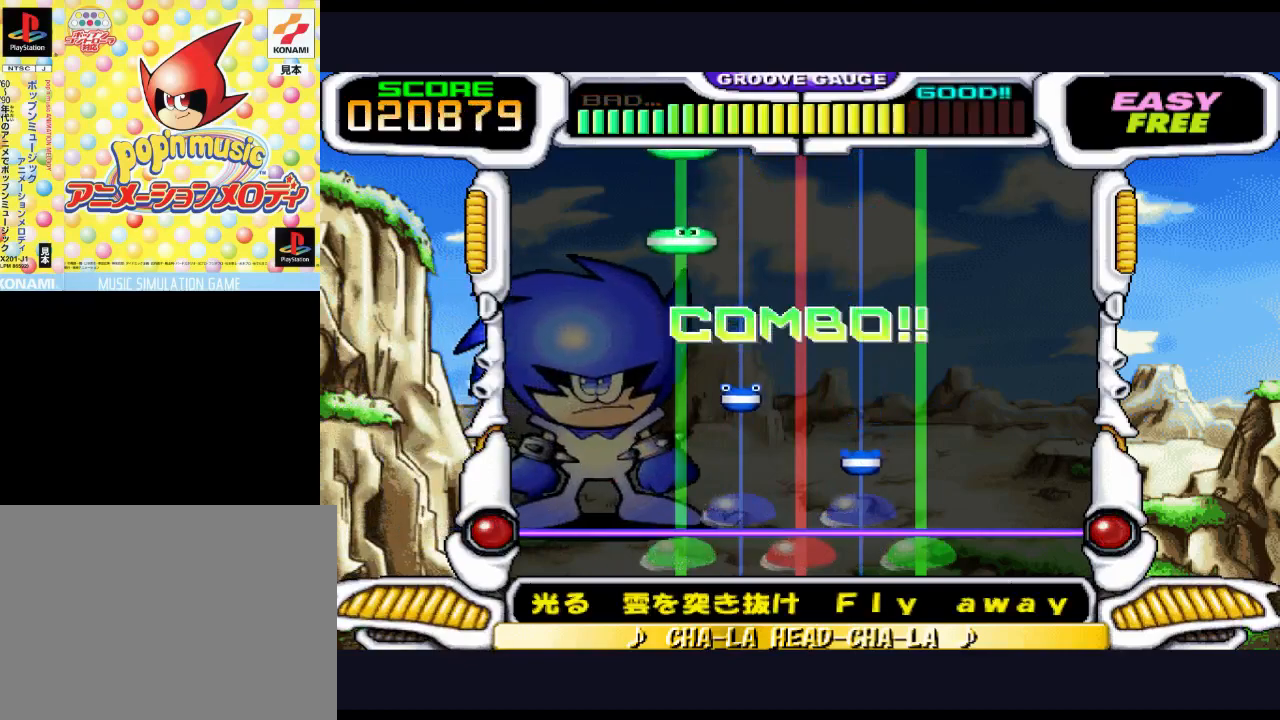
{"buttons": ["TRIANGLE"], "events": [[450, "TRIANGLE", "down"]]}
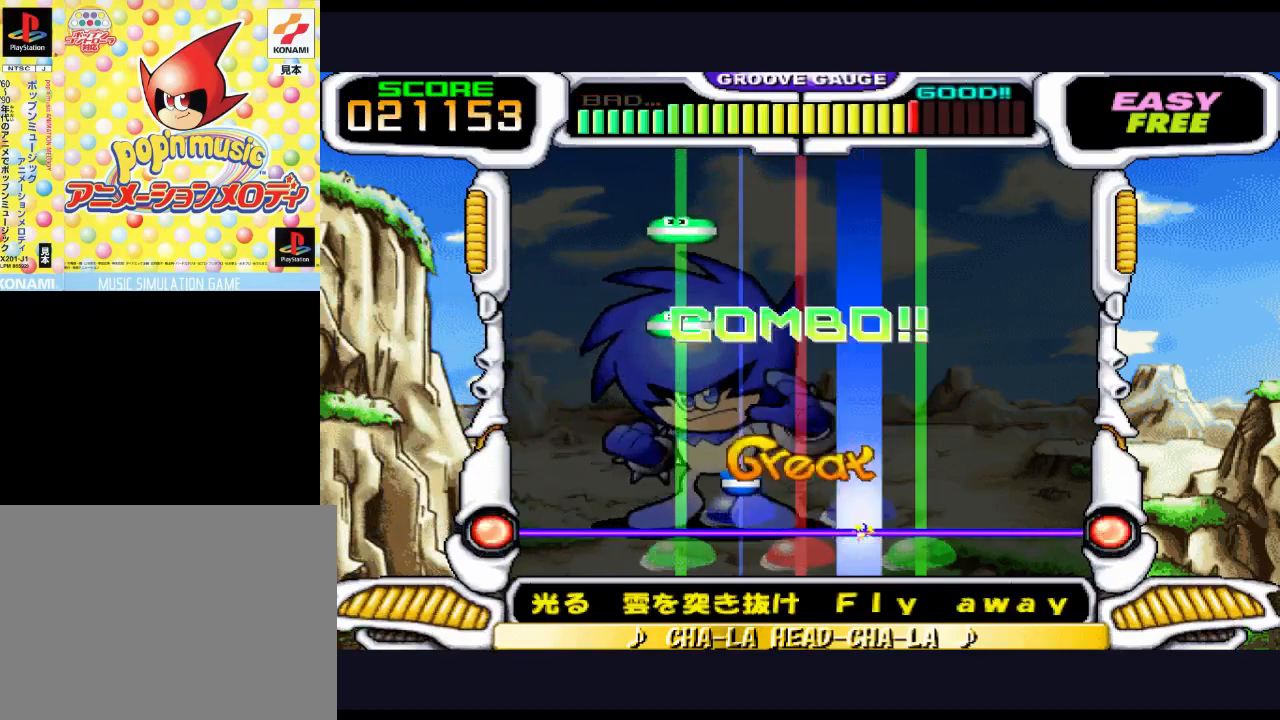
{"buttons": [], "events": [[83, "TRIANGLE", "up"], [350, "DPAD_UP", "down"], [483, "DPAD_UP", "up"]]}
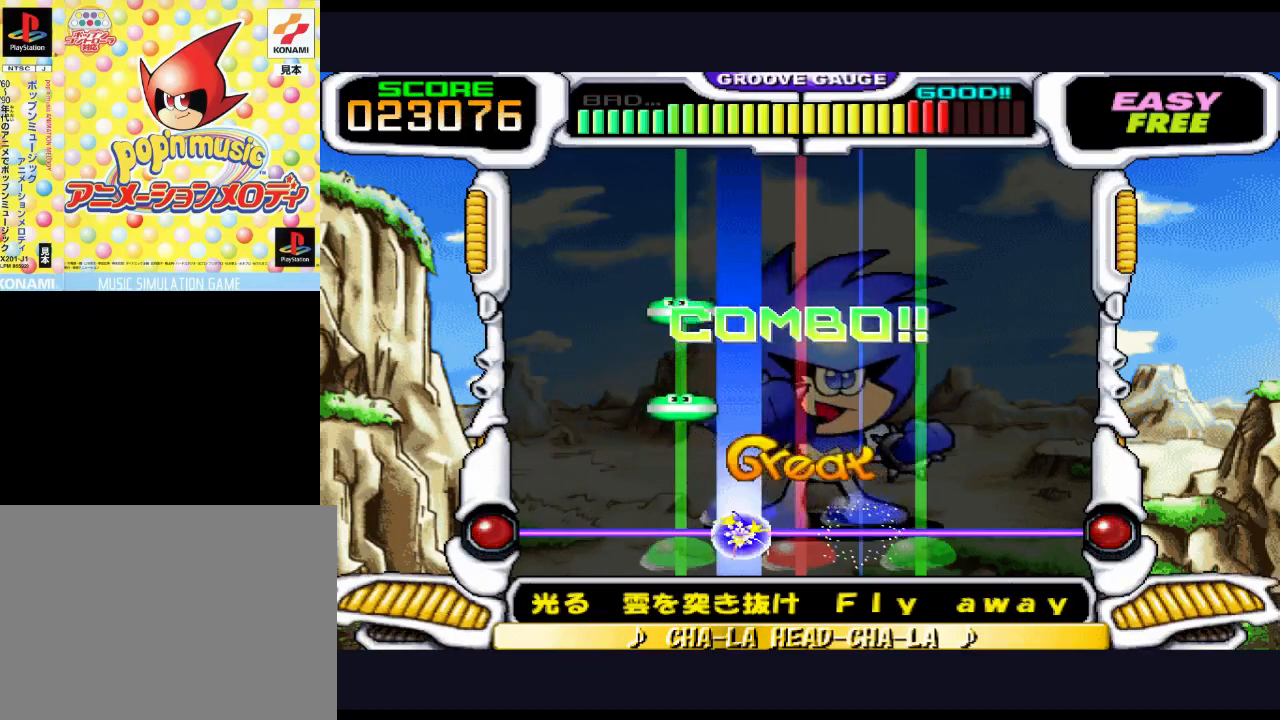
{"buttons": [], "events": []}
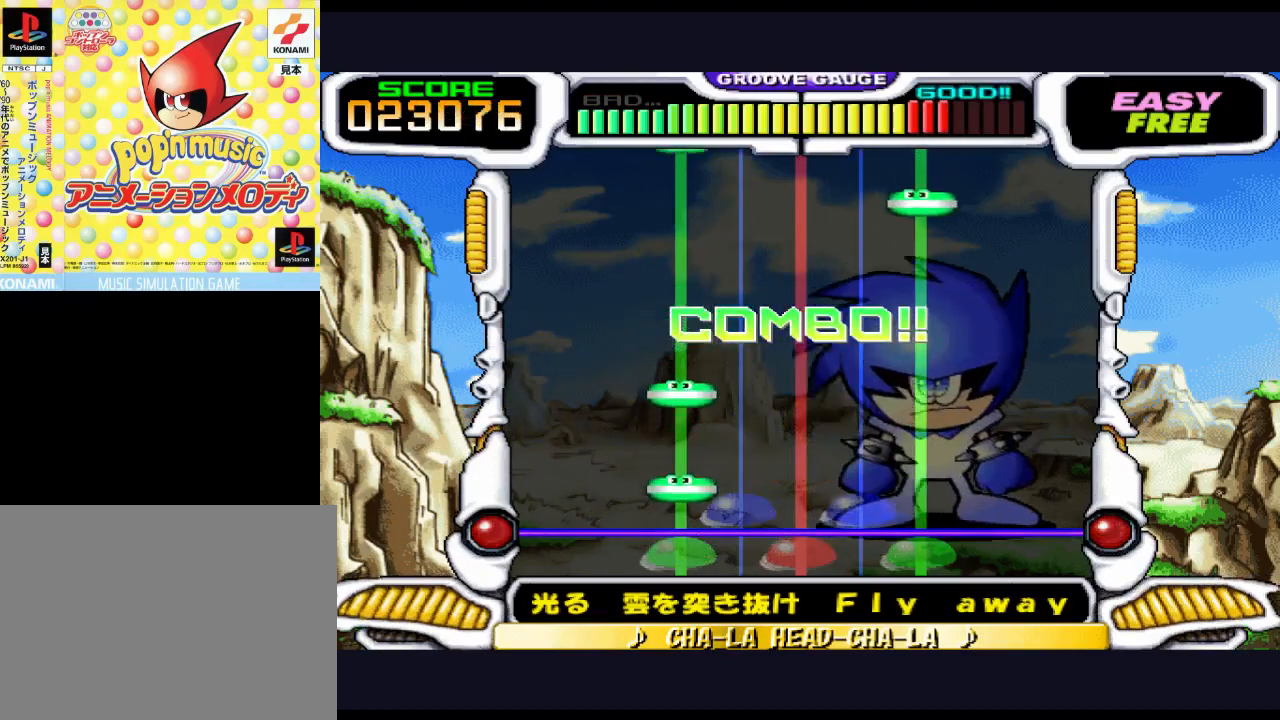
{"buttons": [], "events": [[300, "DPAD_LEFT", "down"], [433, "DPAD_LEFT", "up"]]}
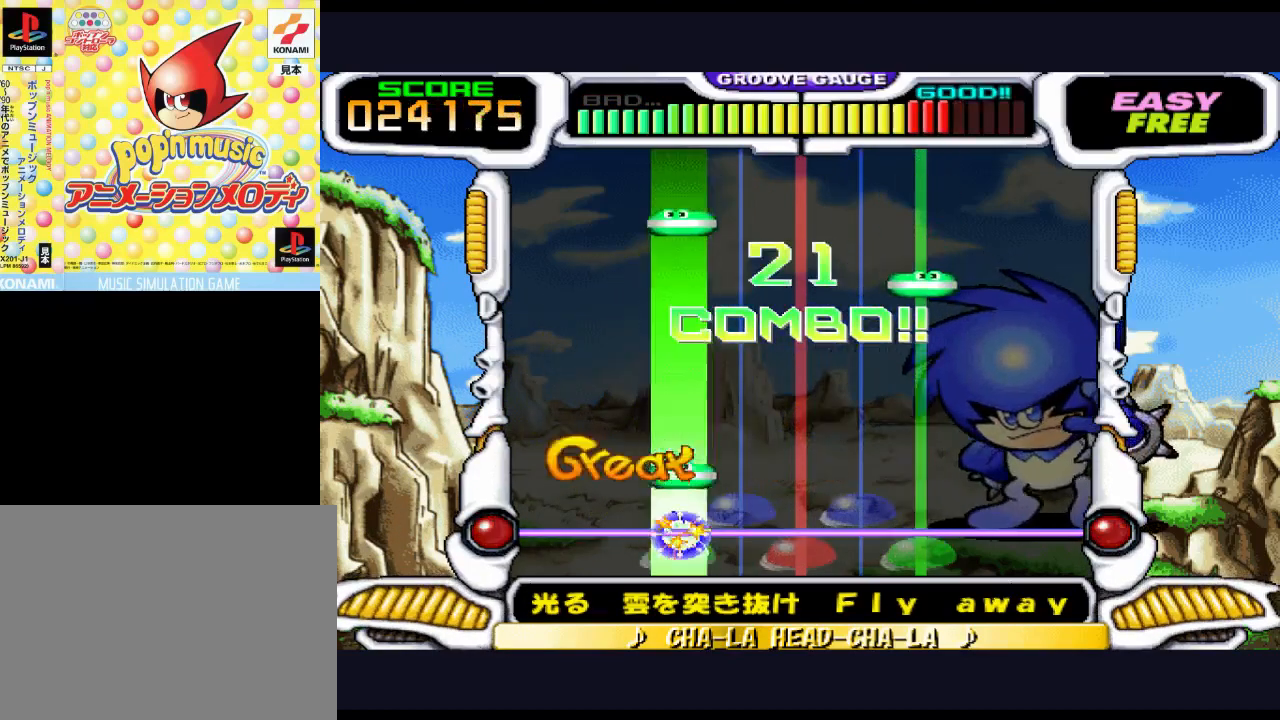
{"buttons": [], "events": [[400, "DPAD_LEFT", "down"], [500, "DPAD_LEFT", "up"]]}
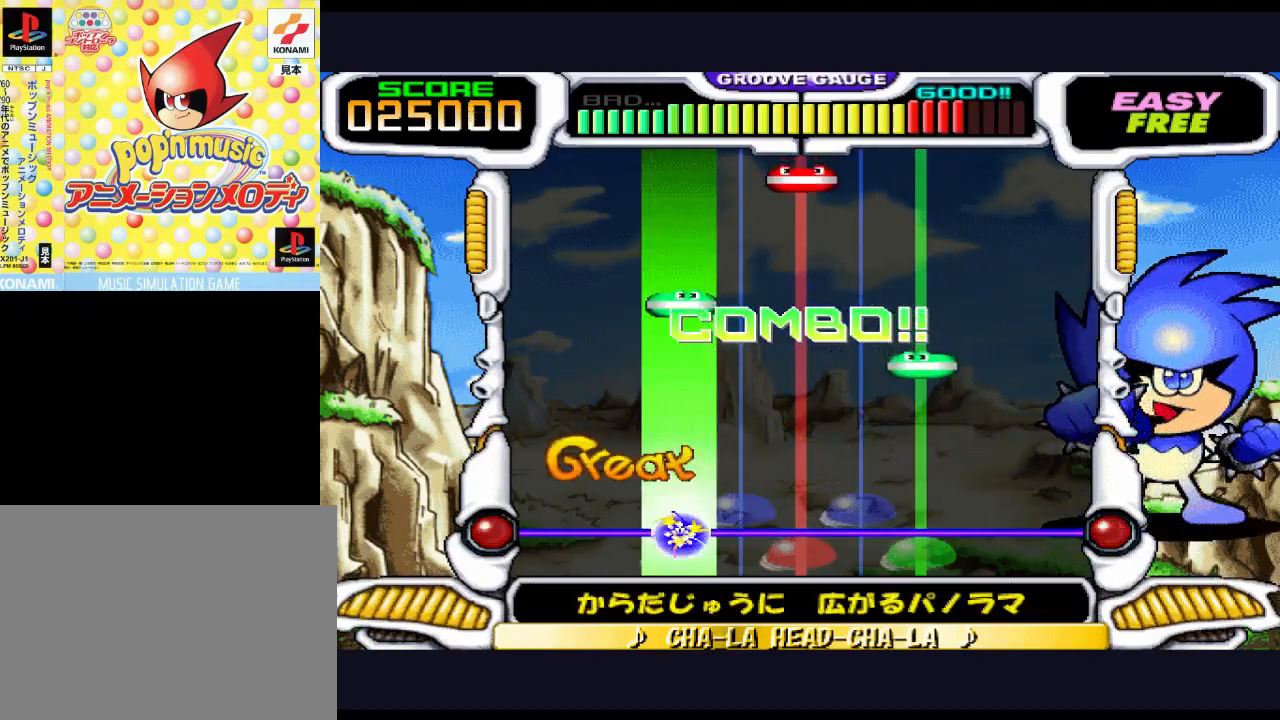
{"buttons": [], "events": []}
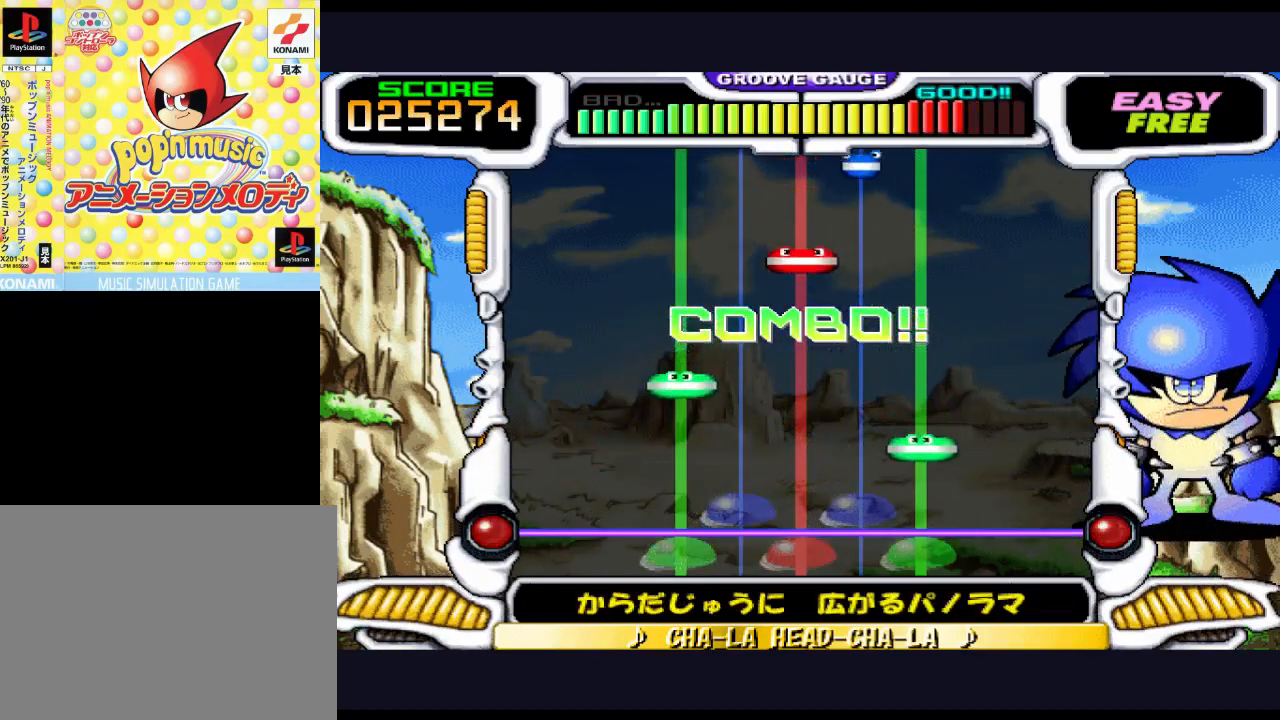
{"buttons": ["CIRCLE"], "events": [[483, "CIRCLE", "down"]]}
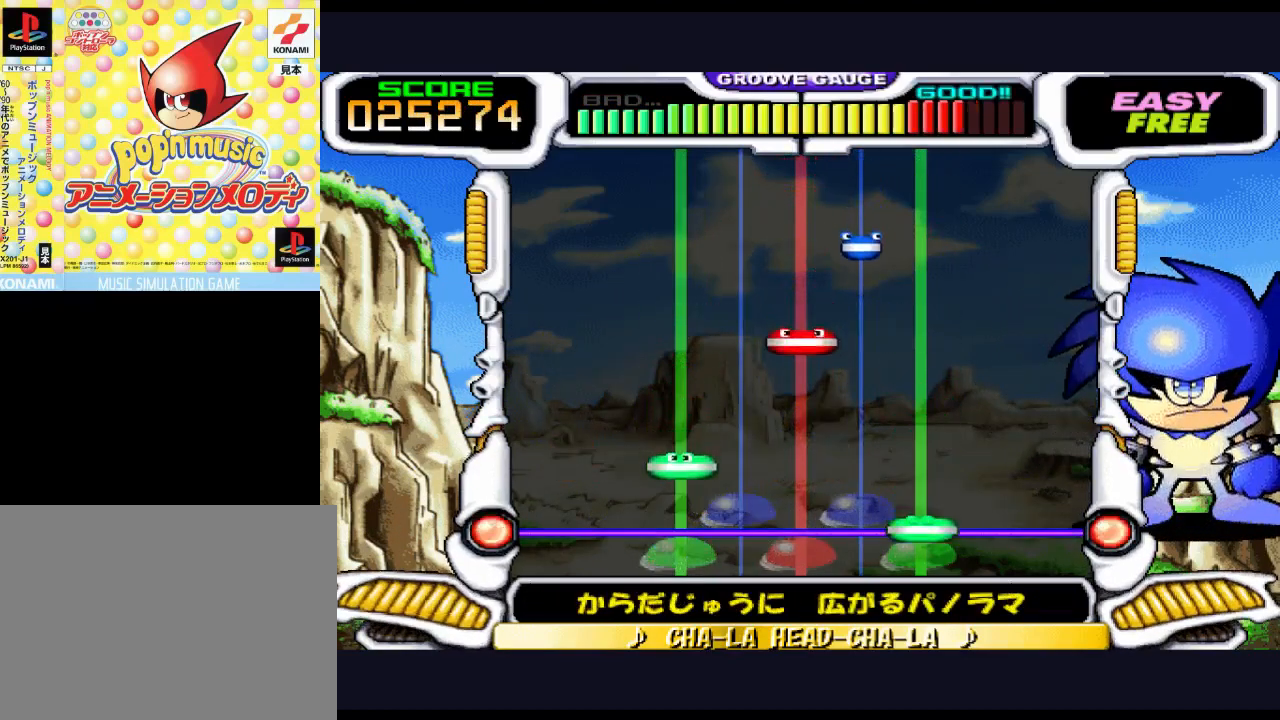
{"buttons": ["DPAD_LEFT"], "events": [[117, "CIRCLE", "up"], [417, "DPAD_LEFT", "down"]]}
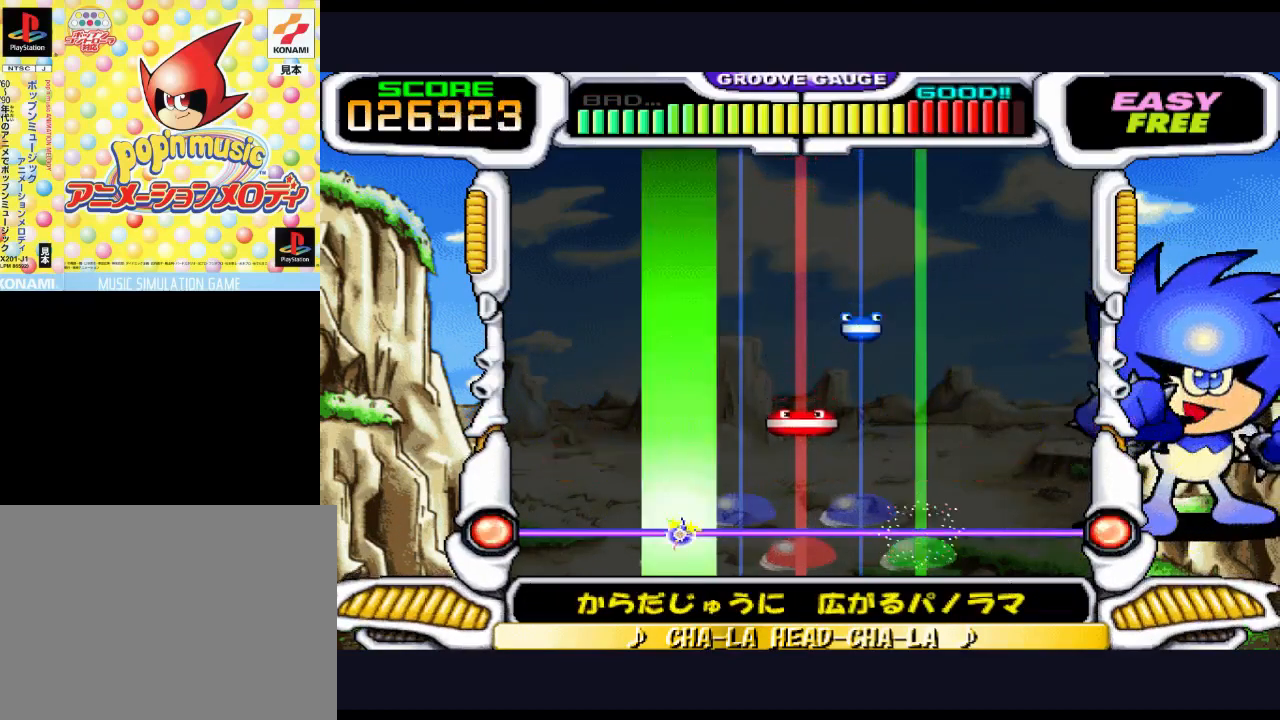
{"buttons": [], "events": [[50, "DPAD_LEFT", "up"]]}
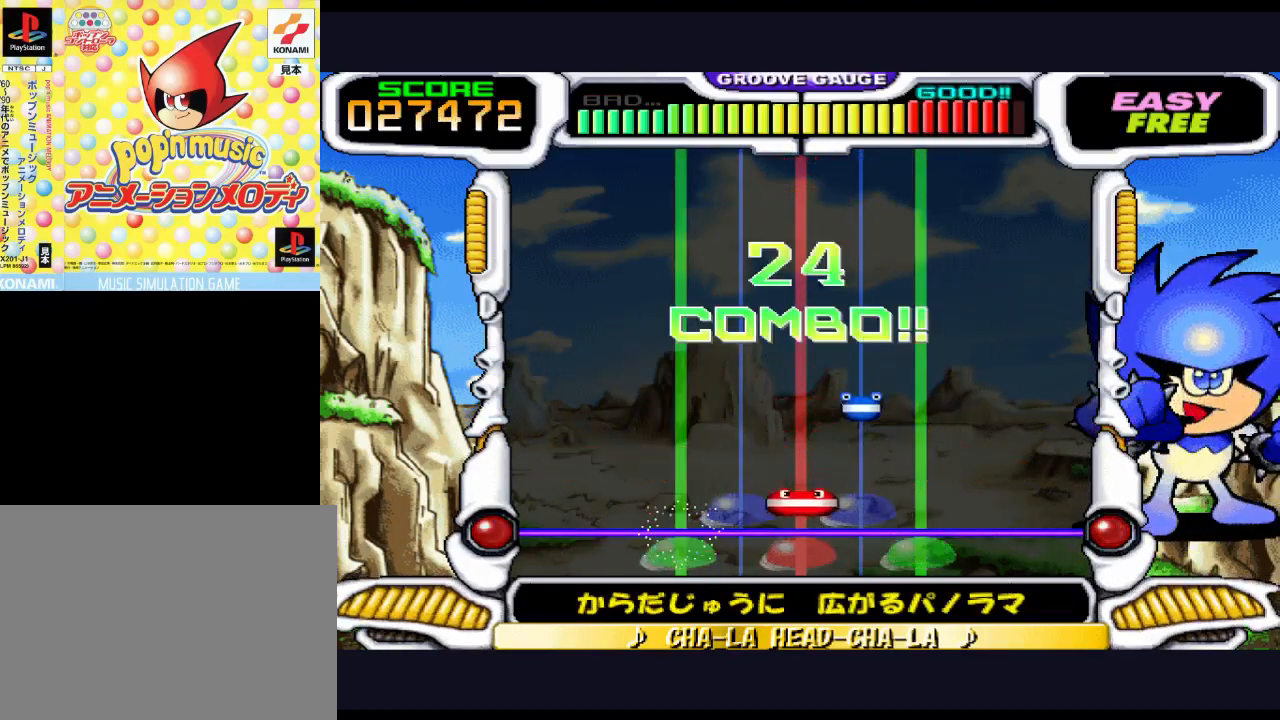
{"buttons": [], "events": [[167, "SQUARE", "down"], [333, "SQUARE", "up"]]}
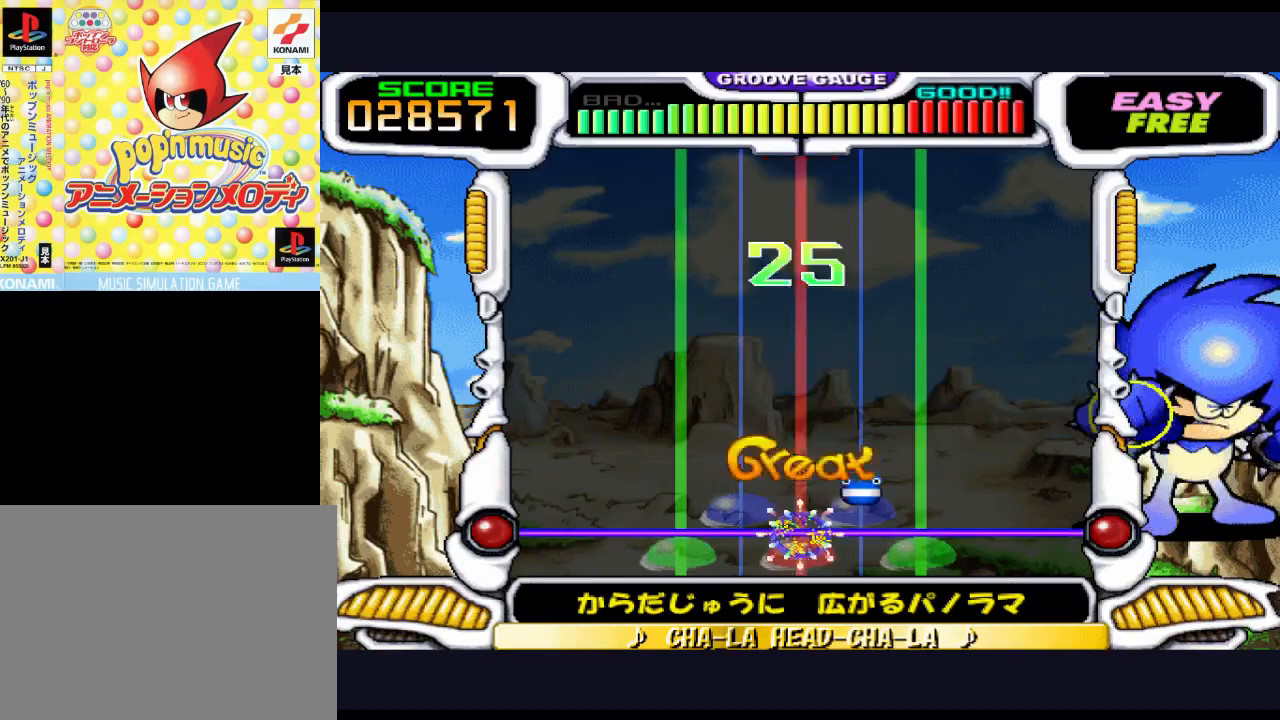
{"buttons": [], "events": [[267, "TRIANGLE", "down"], [400, "TRIANGLE", "up"]]}
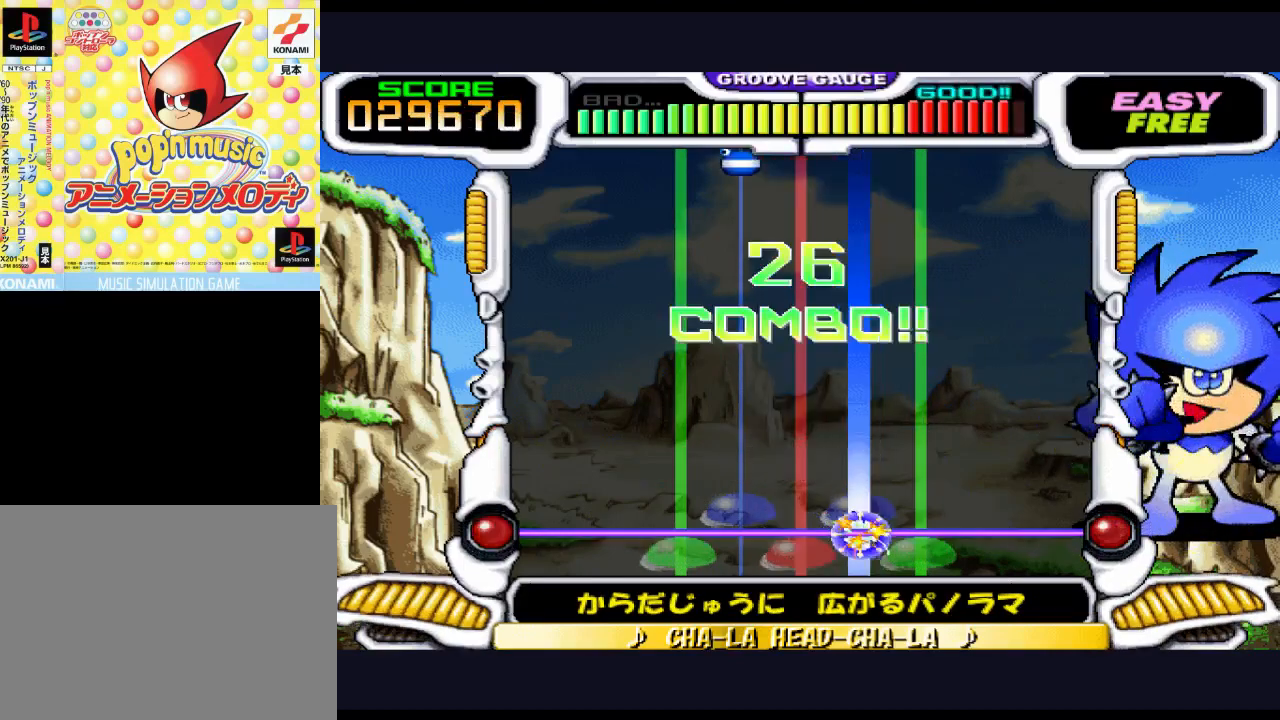
{"buttons": [], "events": []}
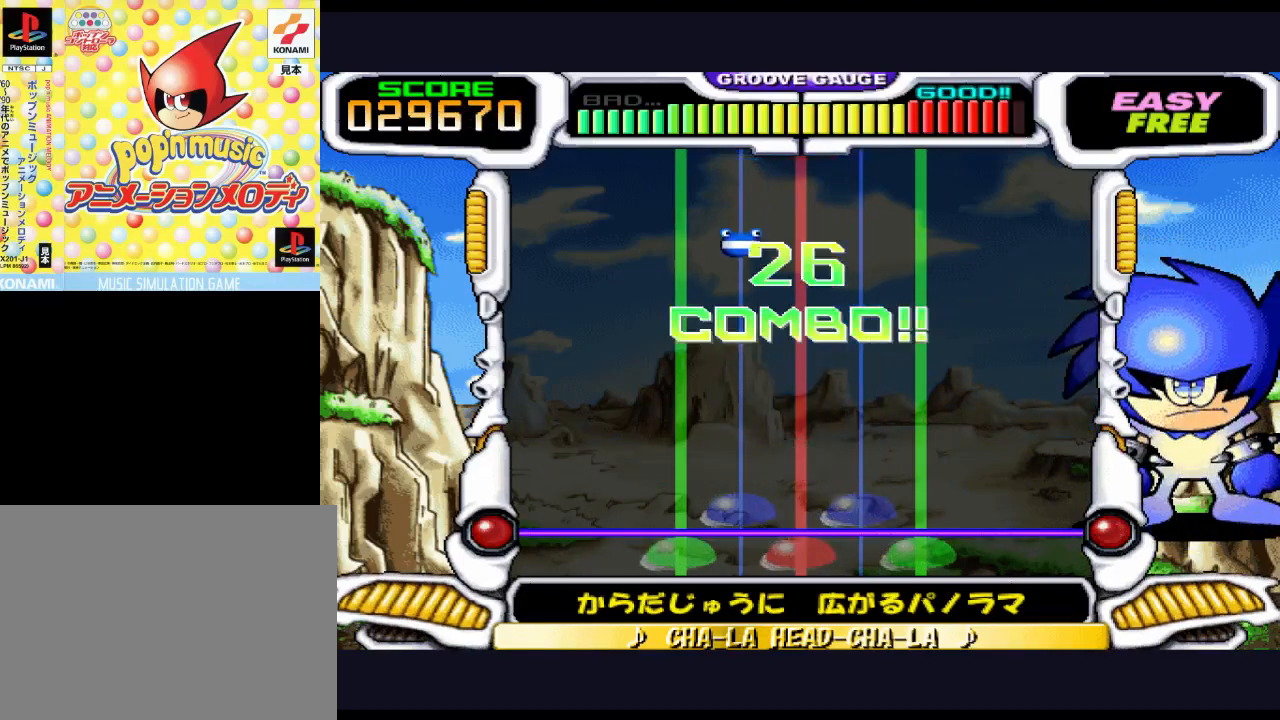
{"buttons": [], "events": []}
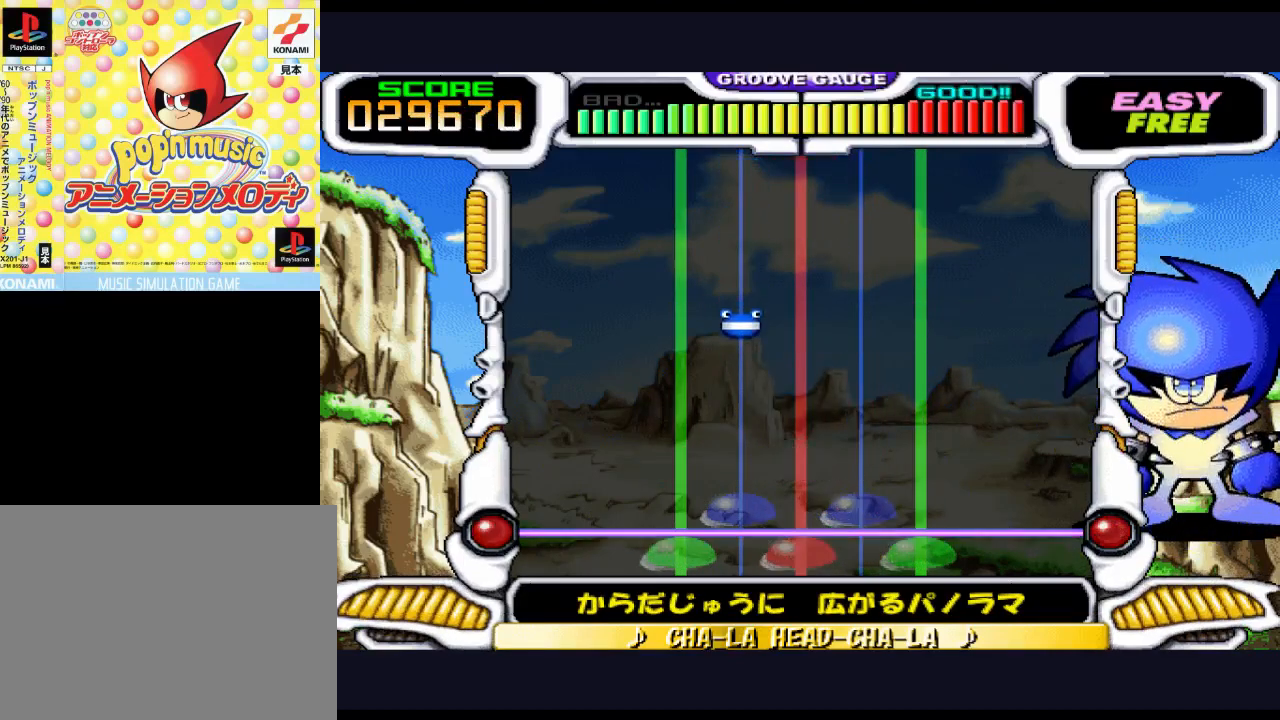
{"buttons": [], "events": []}
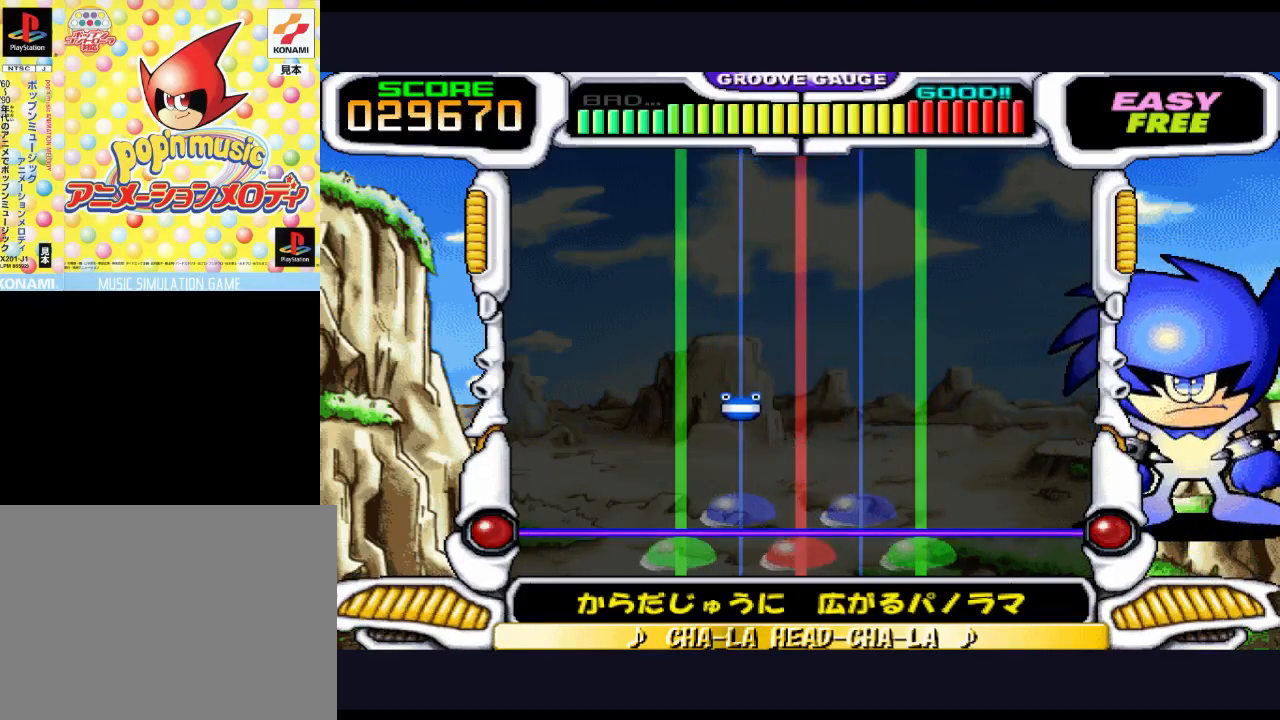
{"buttons": [], "events": []}
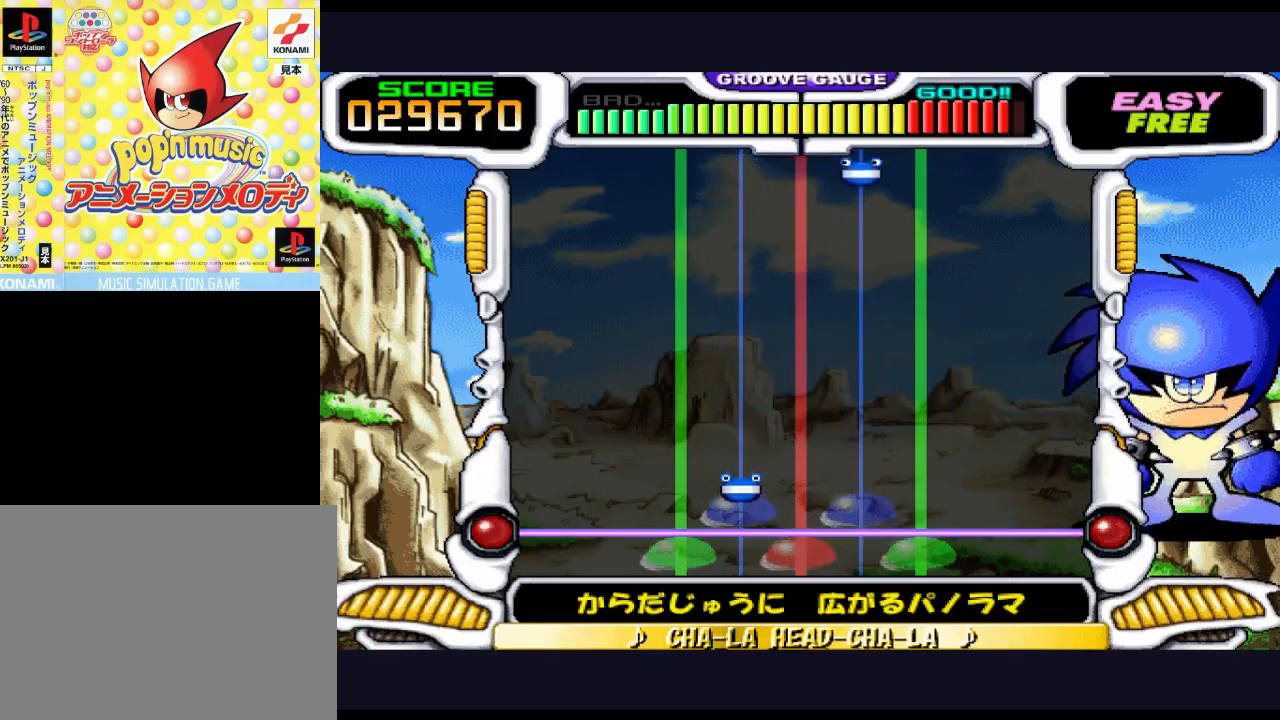
{"buttons": ["DPAD_UP"], "events": [[300, "DPAD_UP", "down"]]}
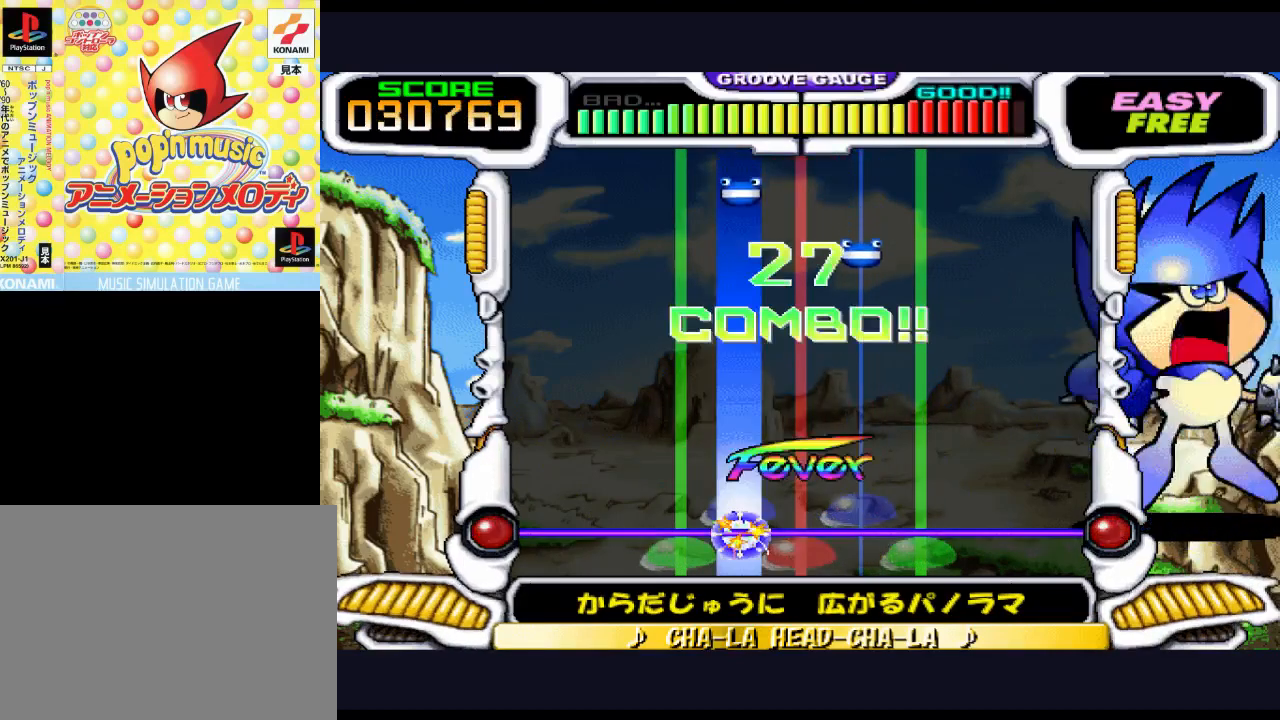
{"buttons": [], "events": [[333, "DPAD_UP", "up"]]}
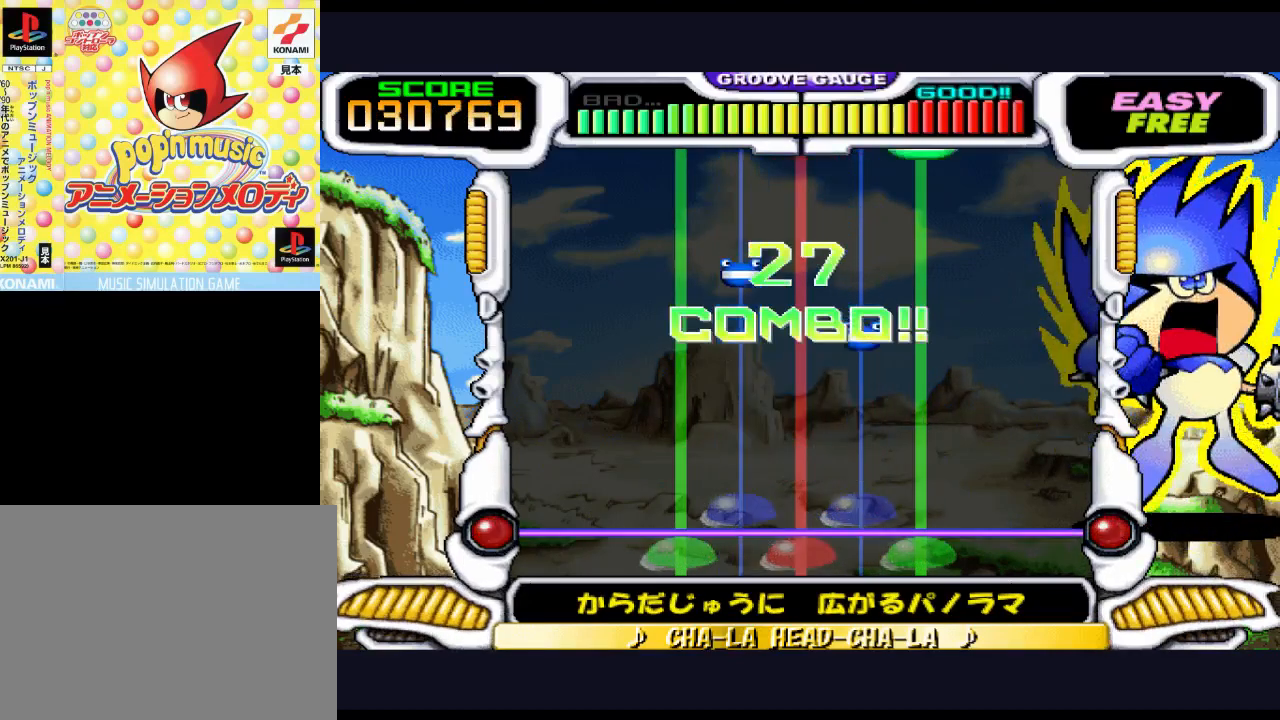
{"buttons": [], "events": []}
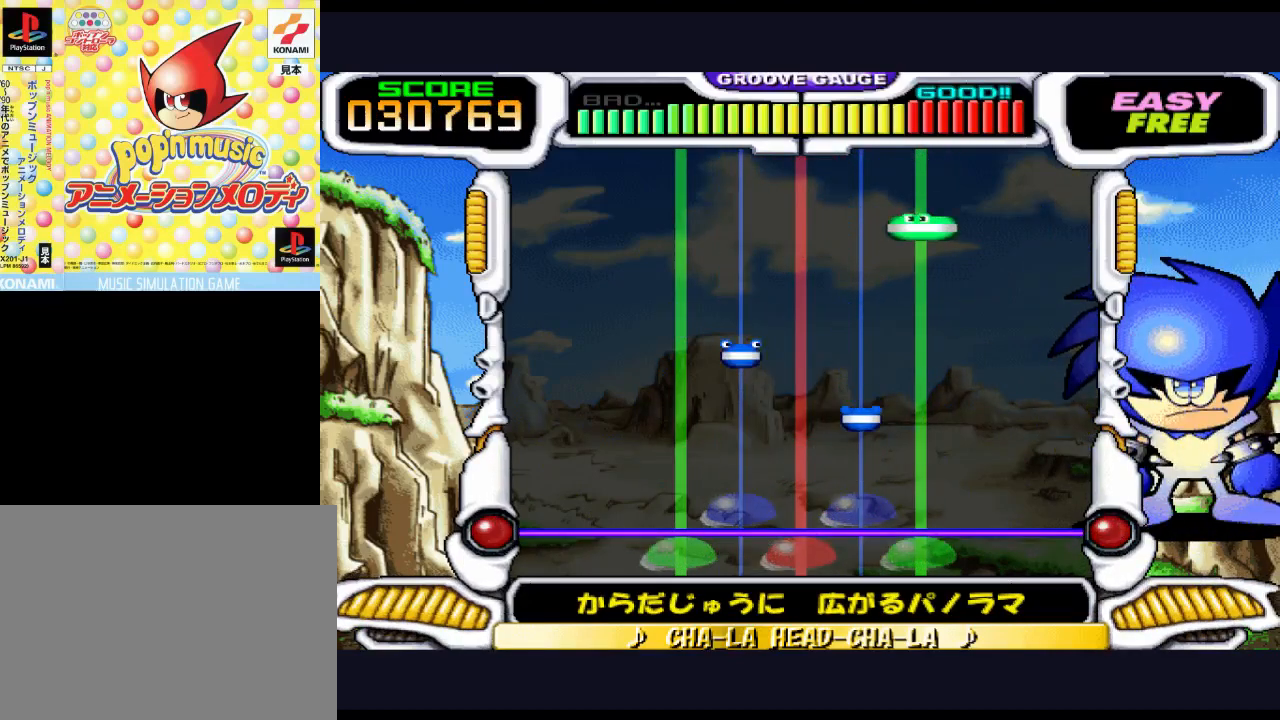
{"buttons": [], "events": []}
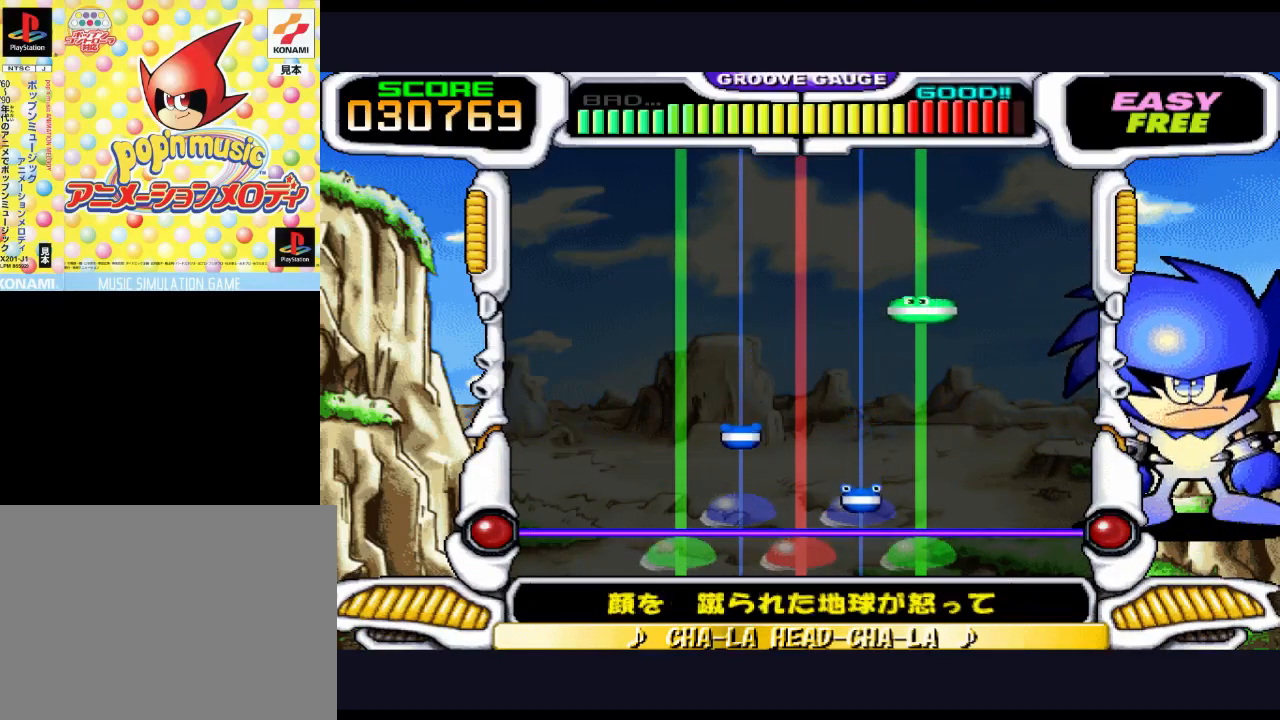
{"buttons": [], "events": [[217, "TRIANGLE", "down"], [350, "TRIANGLE", "up"]]}
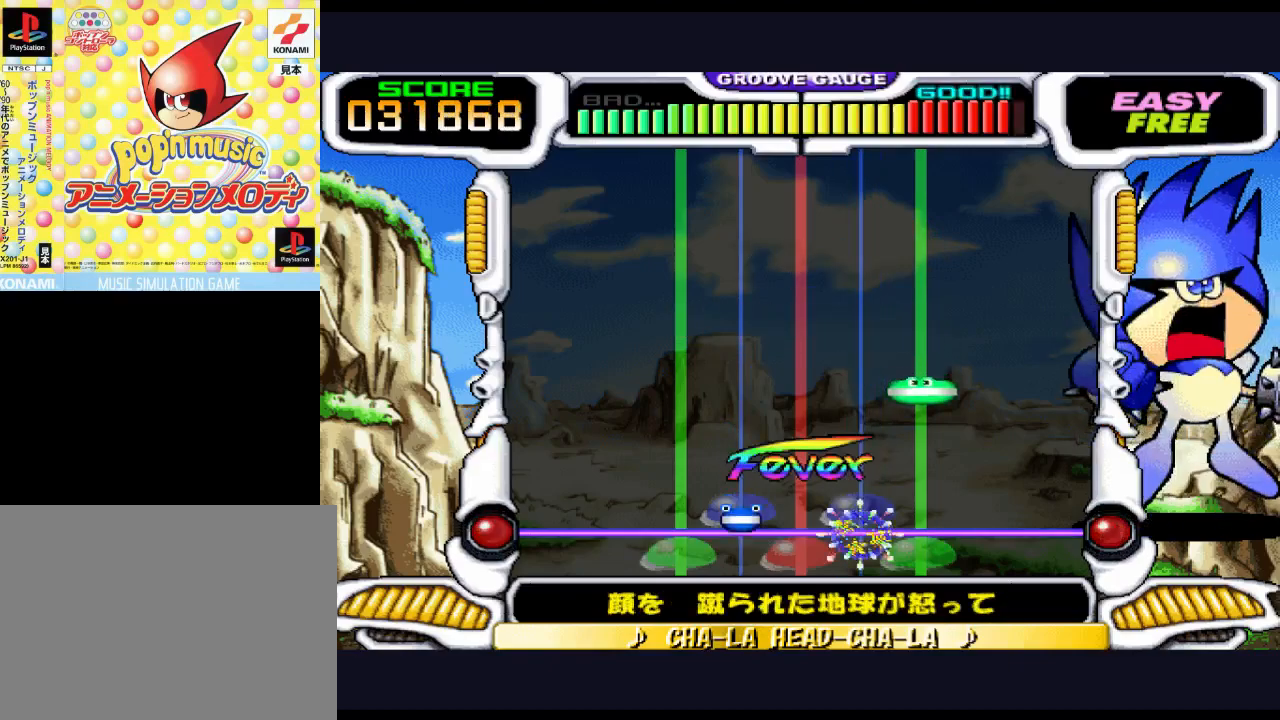
{"buttons": [], "events": [[150, "DPAD_UP", "down"], [283, "DPAD_UP", "up"]]}
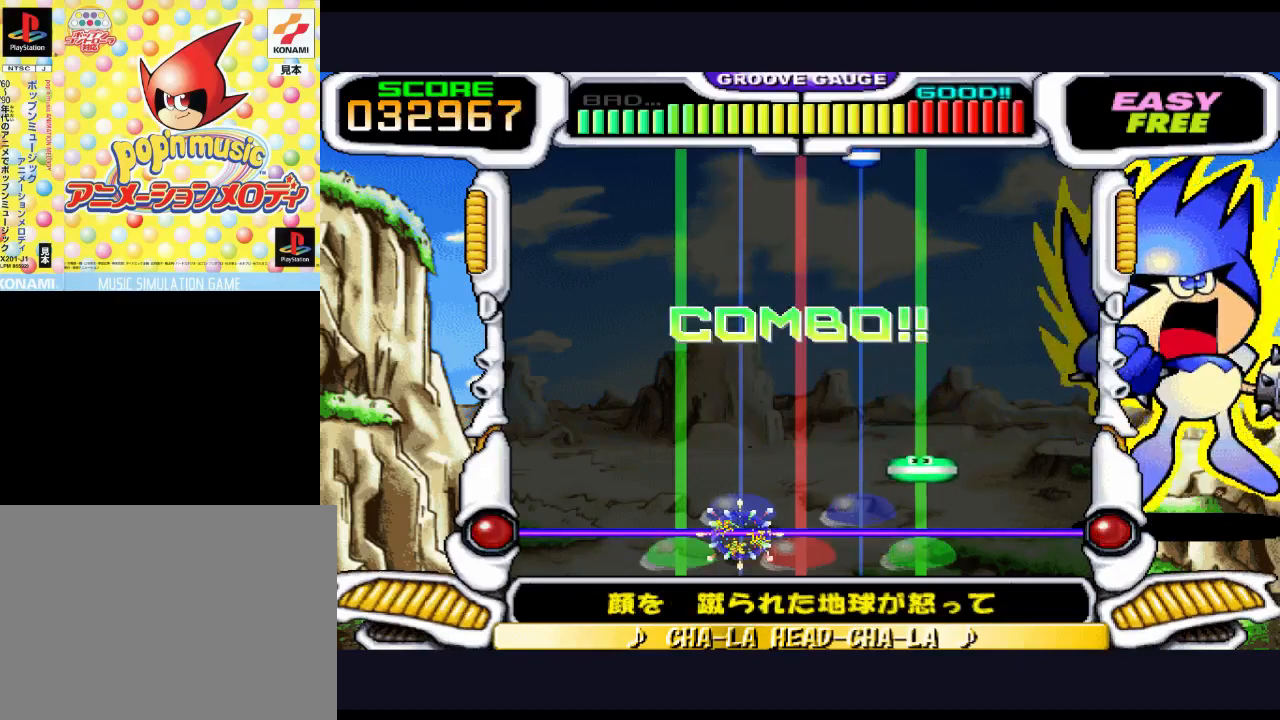
{"buttons": [], "events": [[383, "CIRCLE", "down"], [500, "CIRCLE", "up"]]}